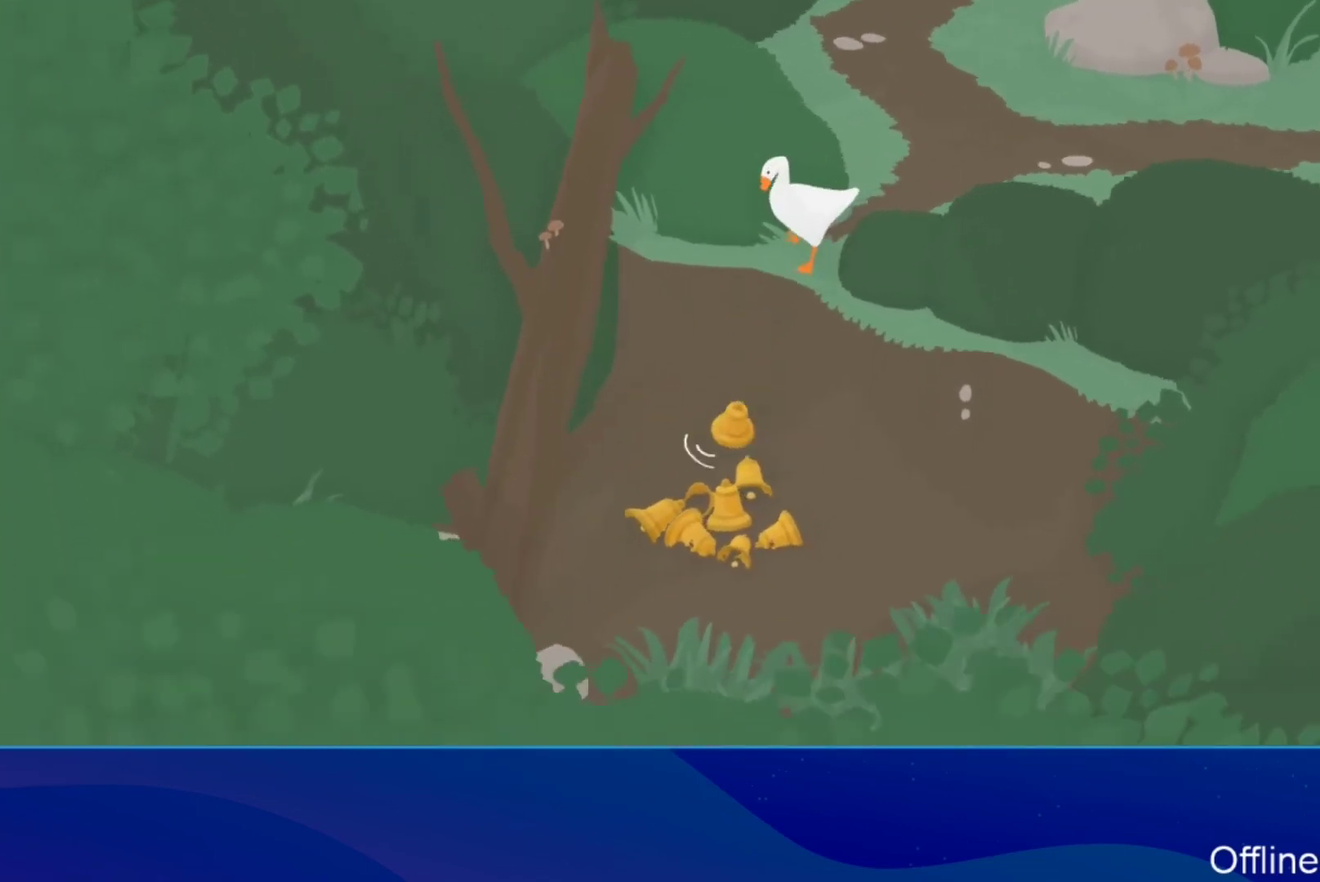
Gameplay with a controller (Xbox layout); each line is a JSON object with the inputs held at the frame after it. "events" lists button and stick changes between this image and that frame as [ms after this image, input, new state], when the widget could be followed in between. Not read: R3 right_stick.
{"buttons": [], "left_stick": "center", "events": []}
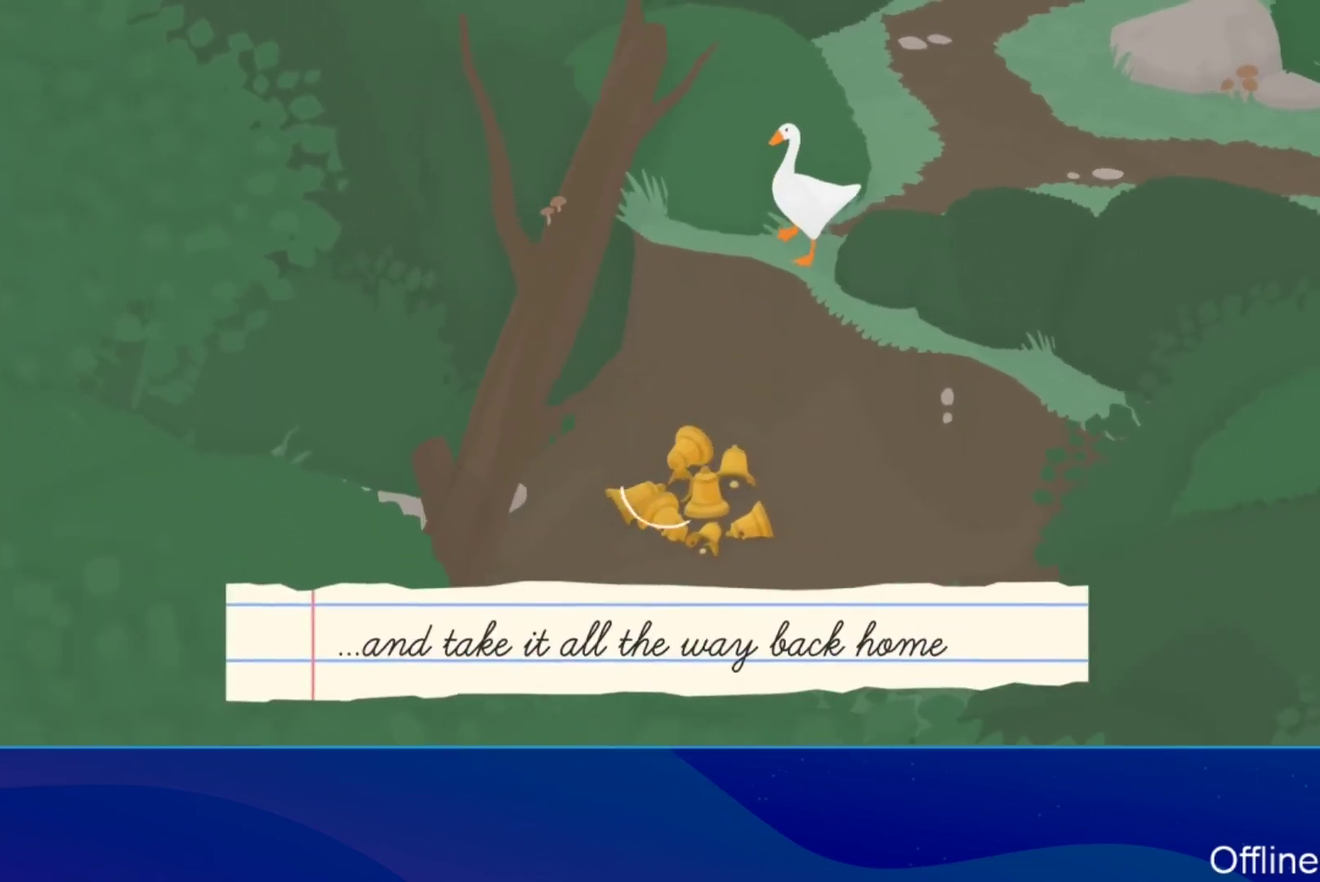
{"buttons": [], "left_stick": "center", "events": []}
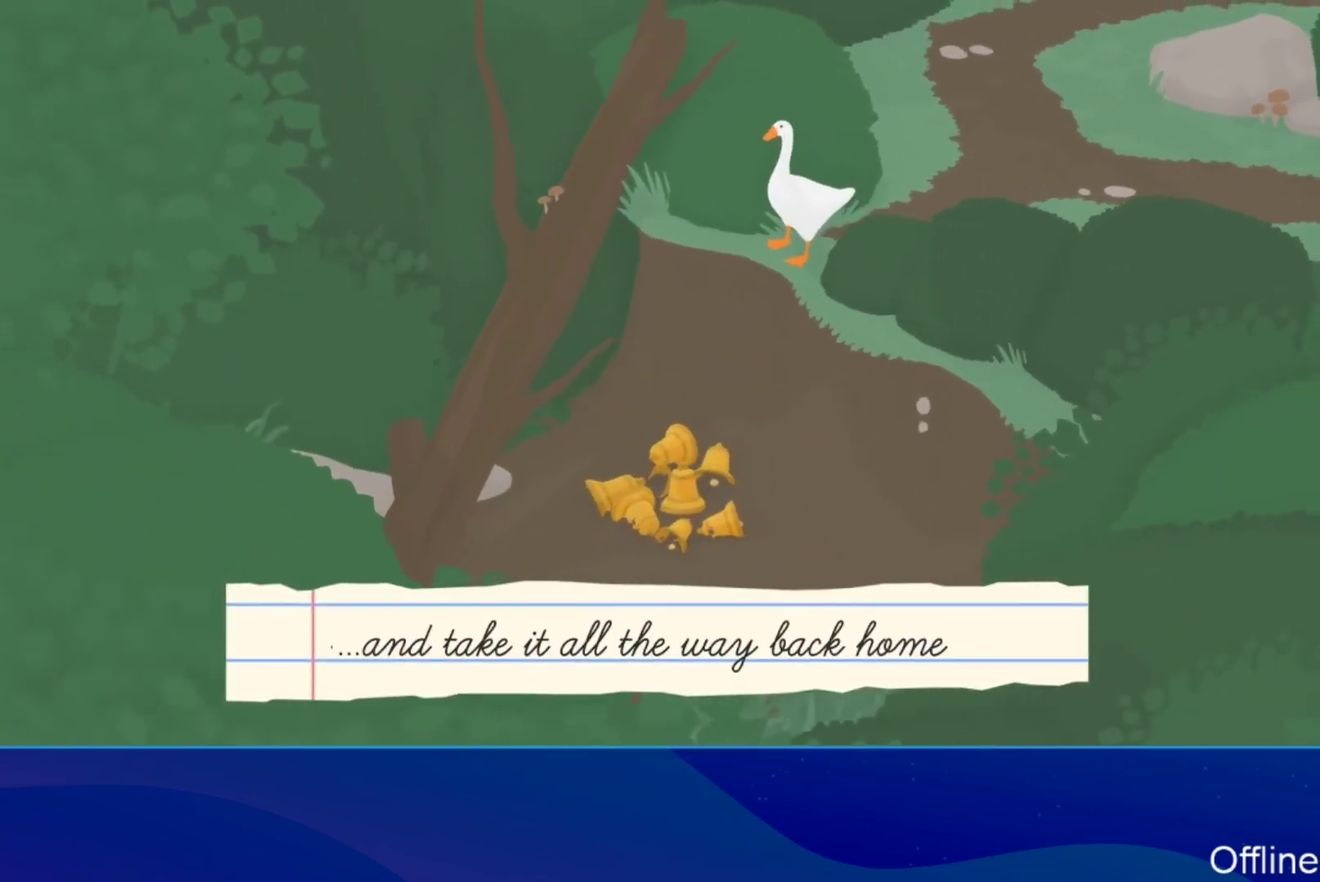
{"buttons": [], "left_stick": "center", "events": []}
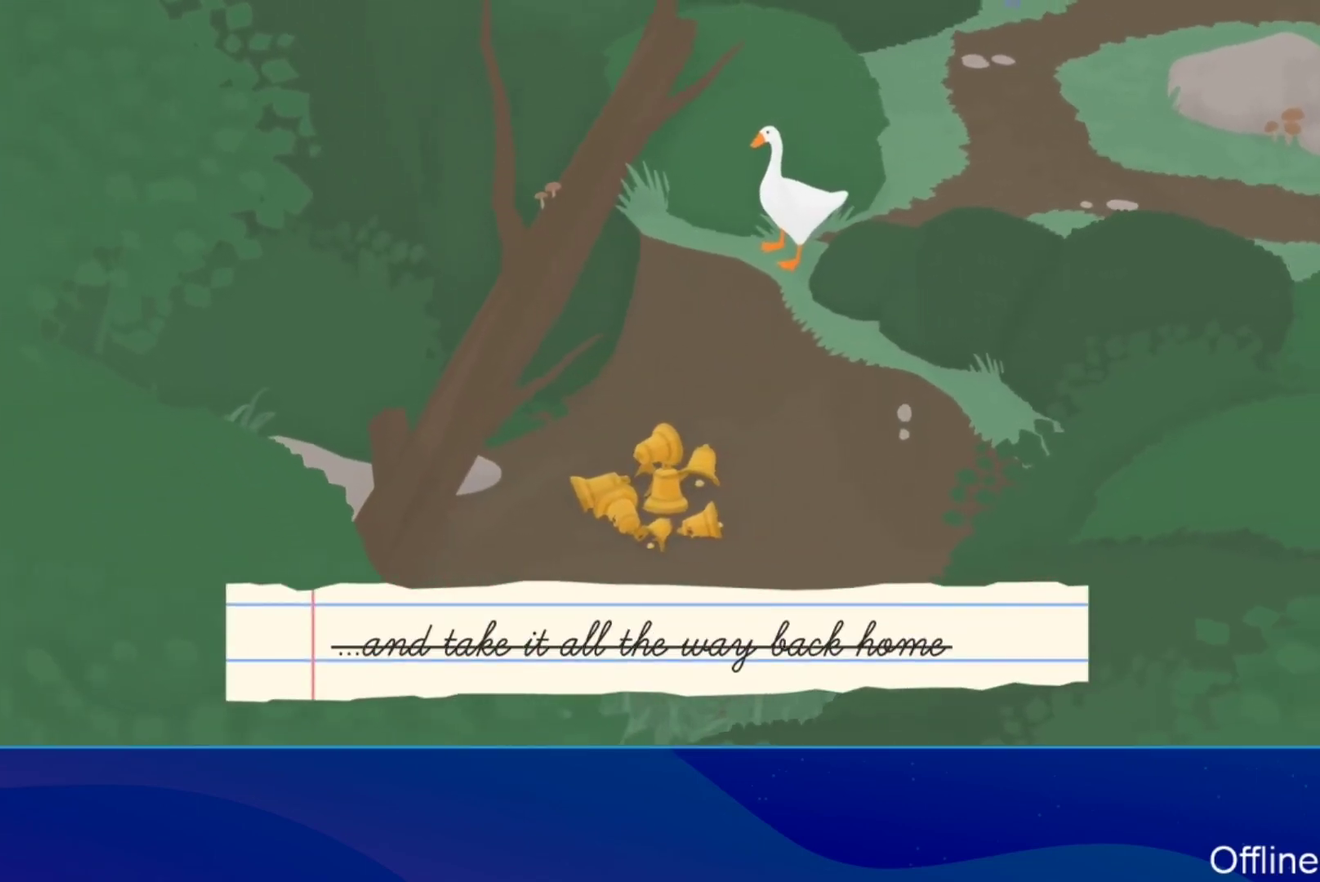
{"buttons": [], "left_stick": "center", "events": []}
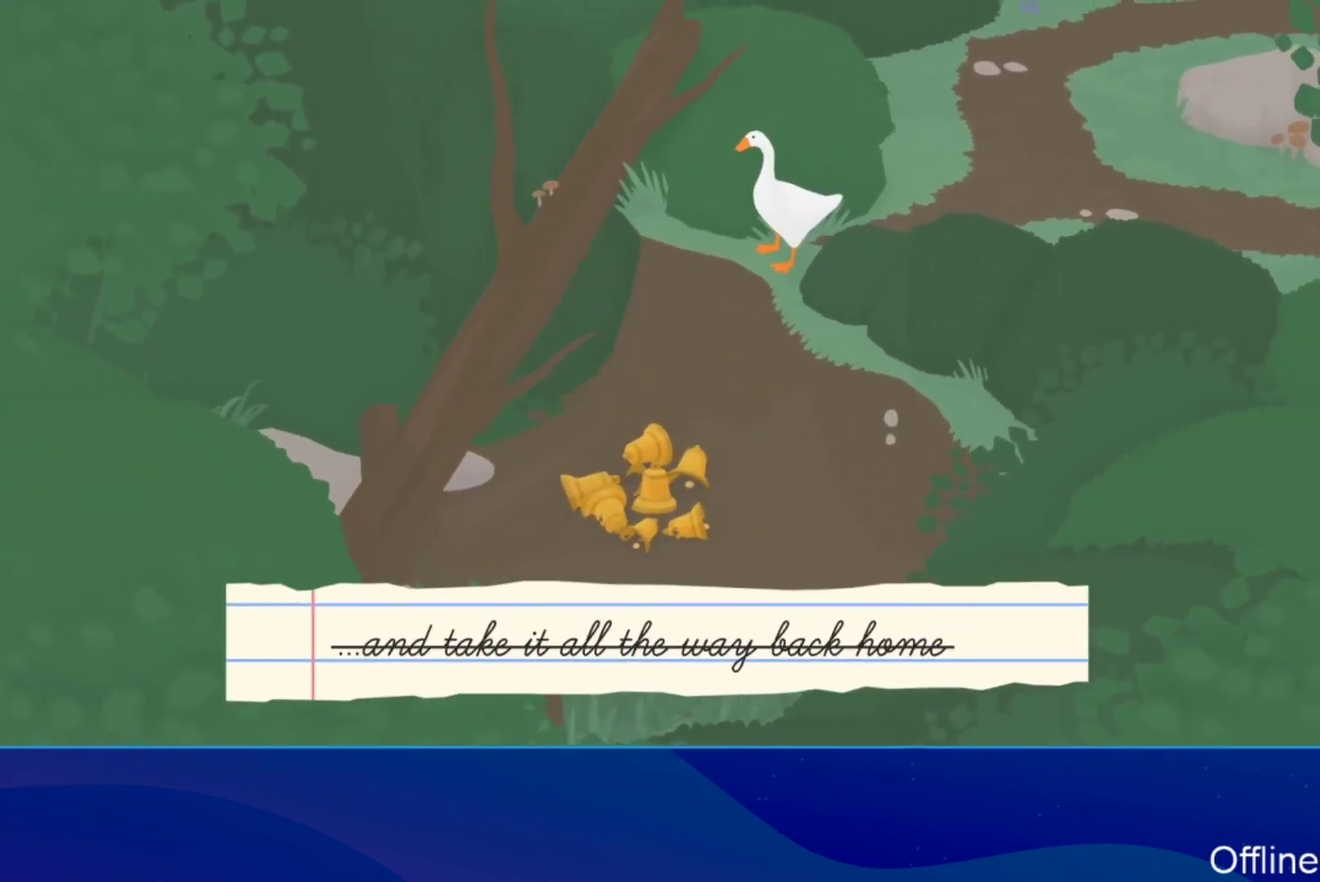
{"buttons": [], "left_stick": "center", "events": []}
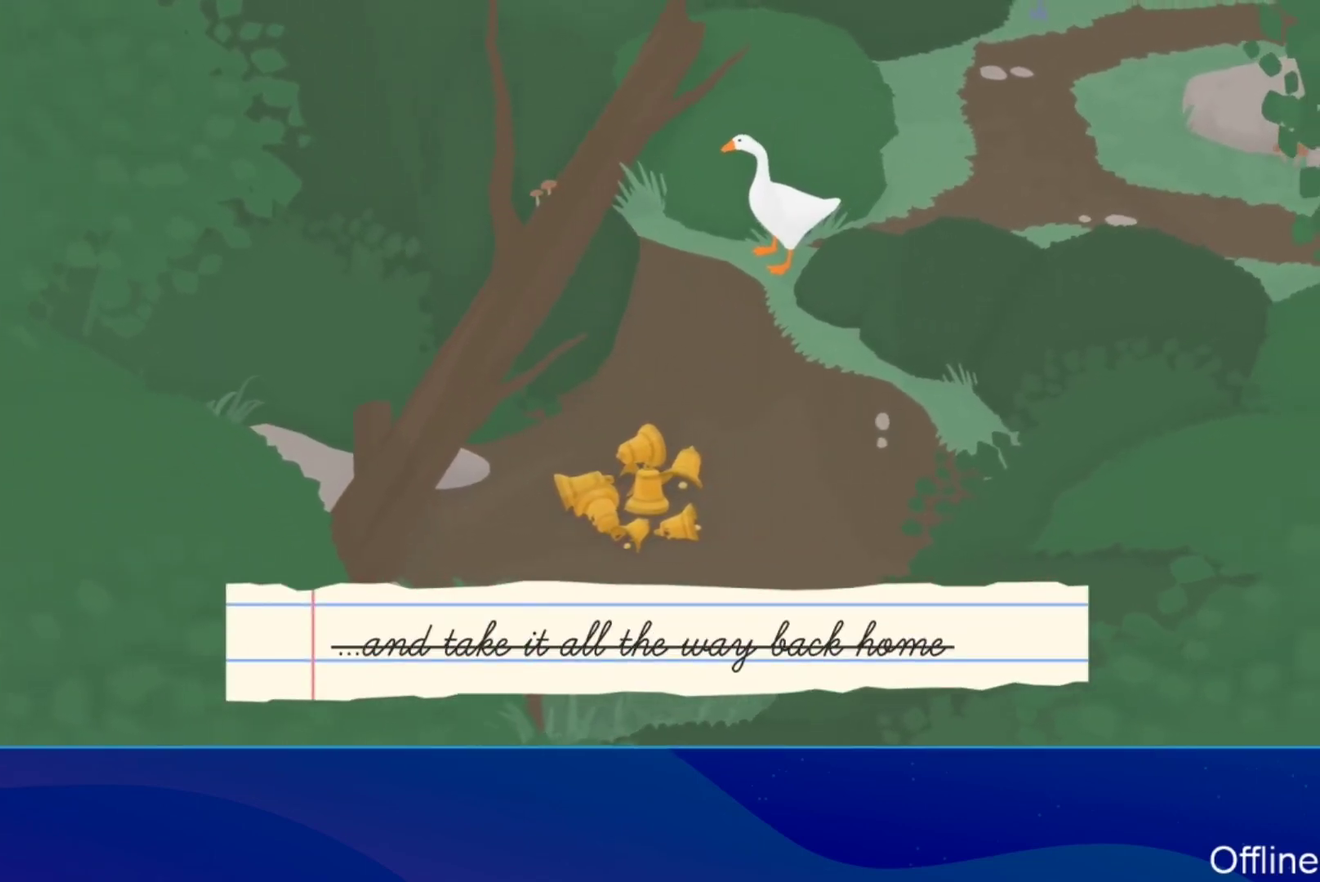
{"buttons": ["X"], "left_stick": "down", "events": [[167, "X", "down"], [267, "X", "up"], [333, "X", "down"], [367, "left_stick", "down"], [400, "X", "up"], [500, "X", "down"]]}
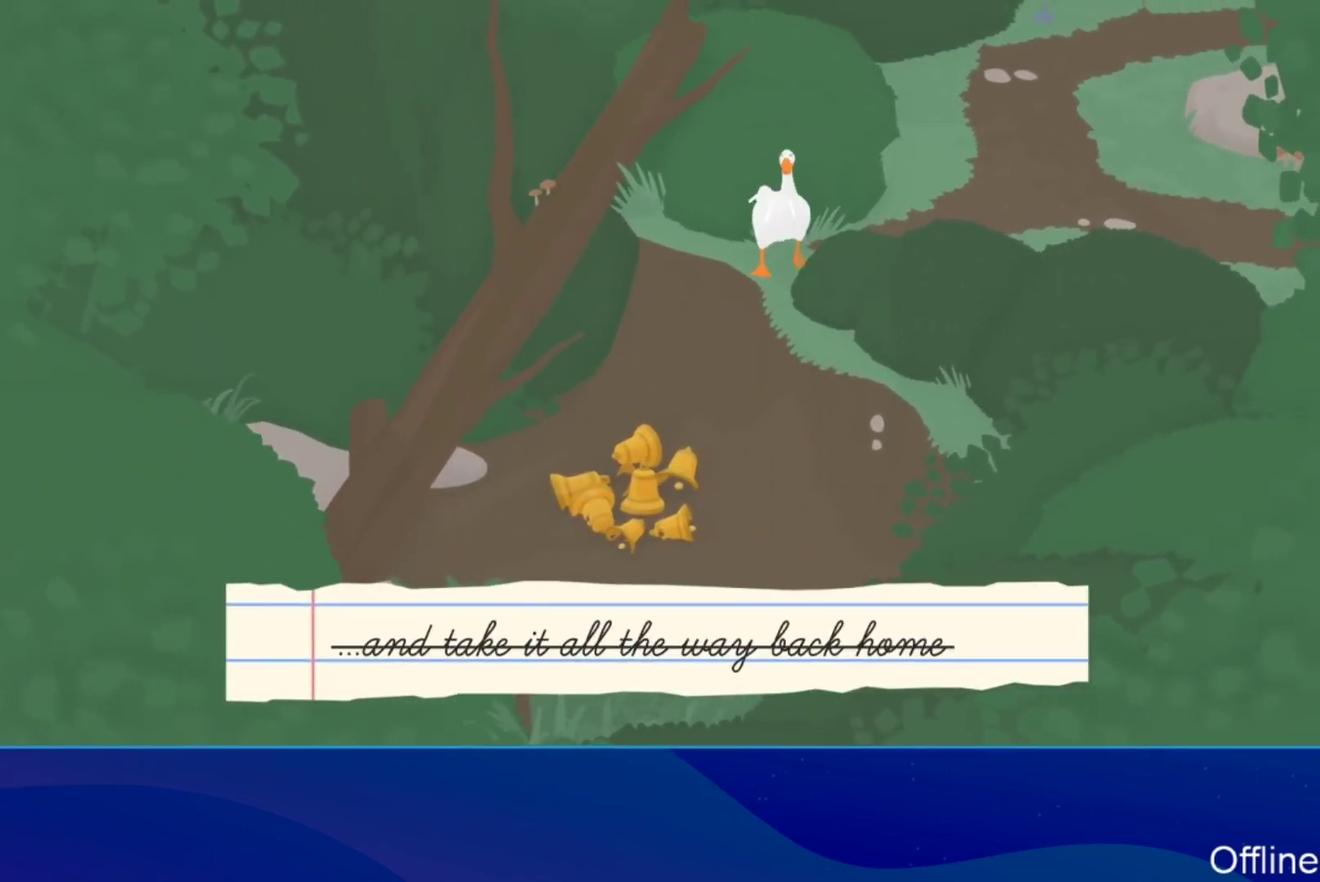
{"buttons": ["R2"], "left_stick": "center", "events": [[33, "left_stick", "center"], [167, "R2", "down"], [333, "X", "up"]]}
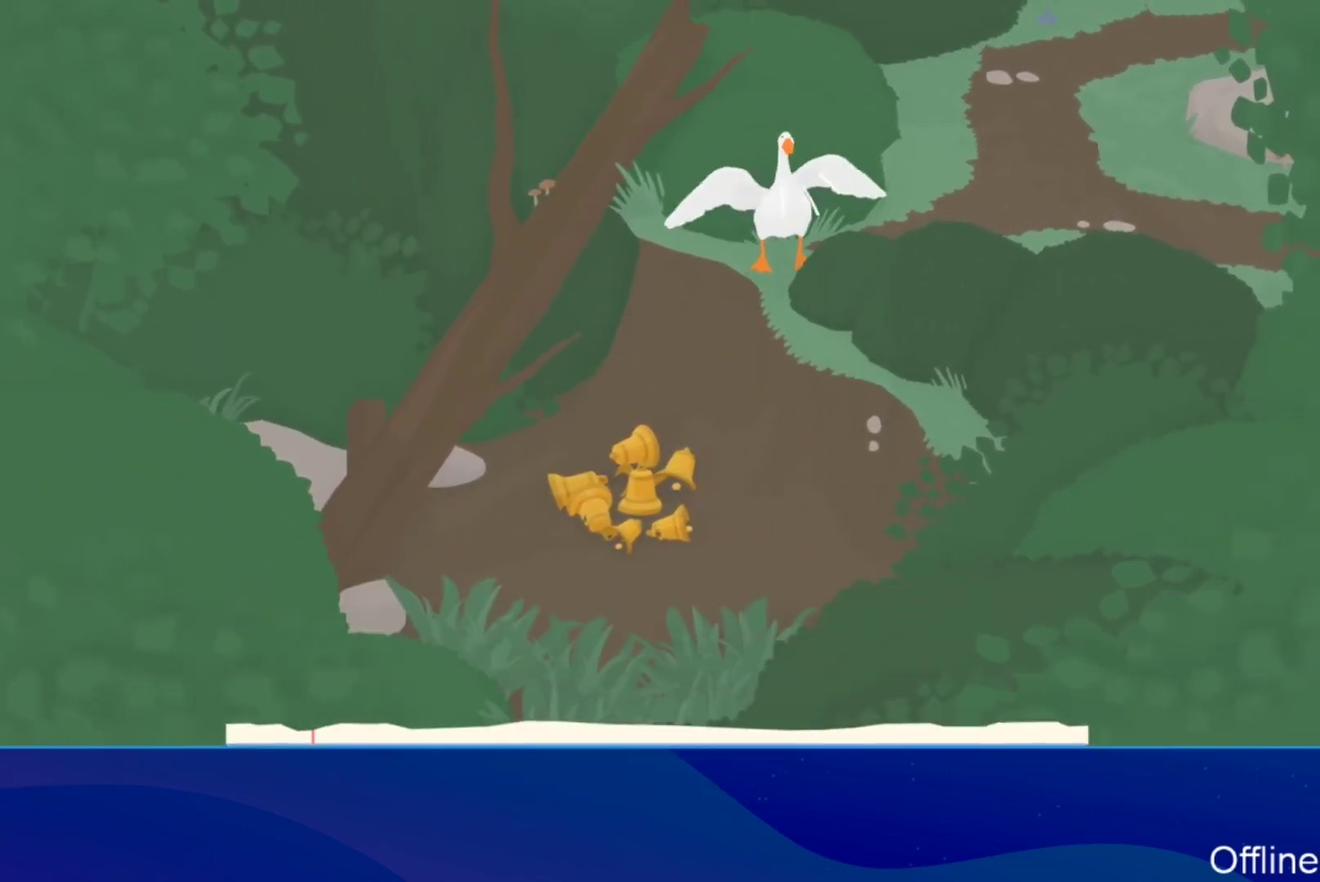
{"buttons": ["X", "R2"], "left_stick": "center", "events": [[133, "X", "down"], [200, "X", "up"], [300, "X", "down"], [367, "X", "up"], [467, "X", "down"]]}
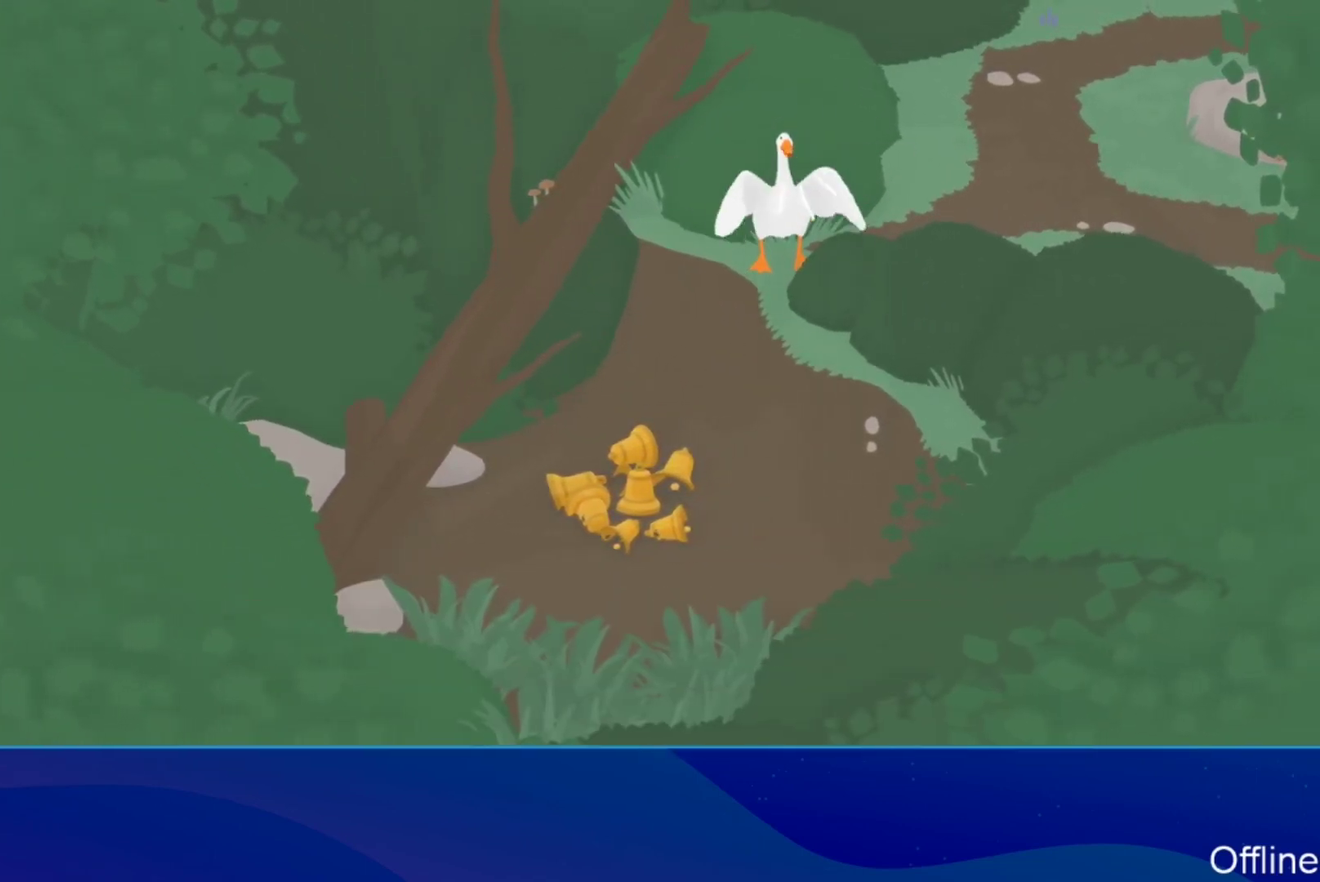
{"buttons": ["R2"], "left_stick": "center", "events": [[33, "X", "up"], [33, "left_stick", "down-left"], [167, "left_stick", "center"]]}
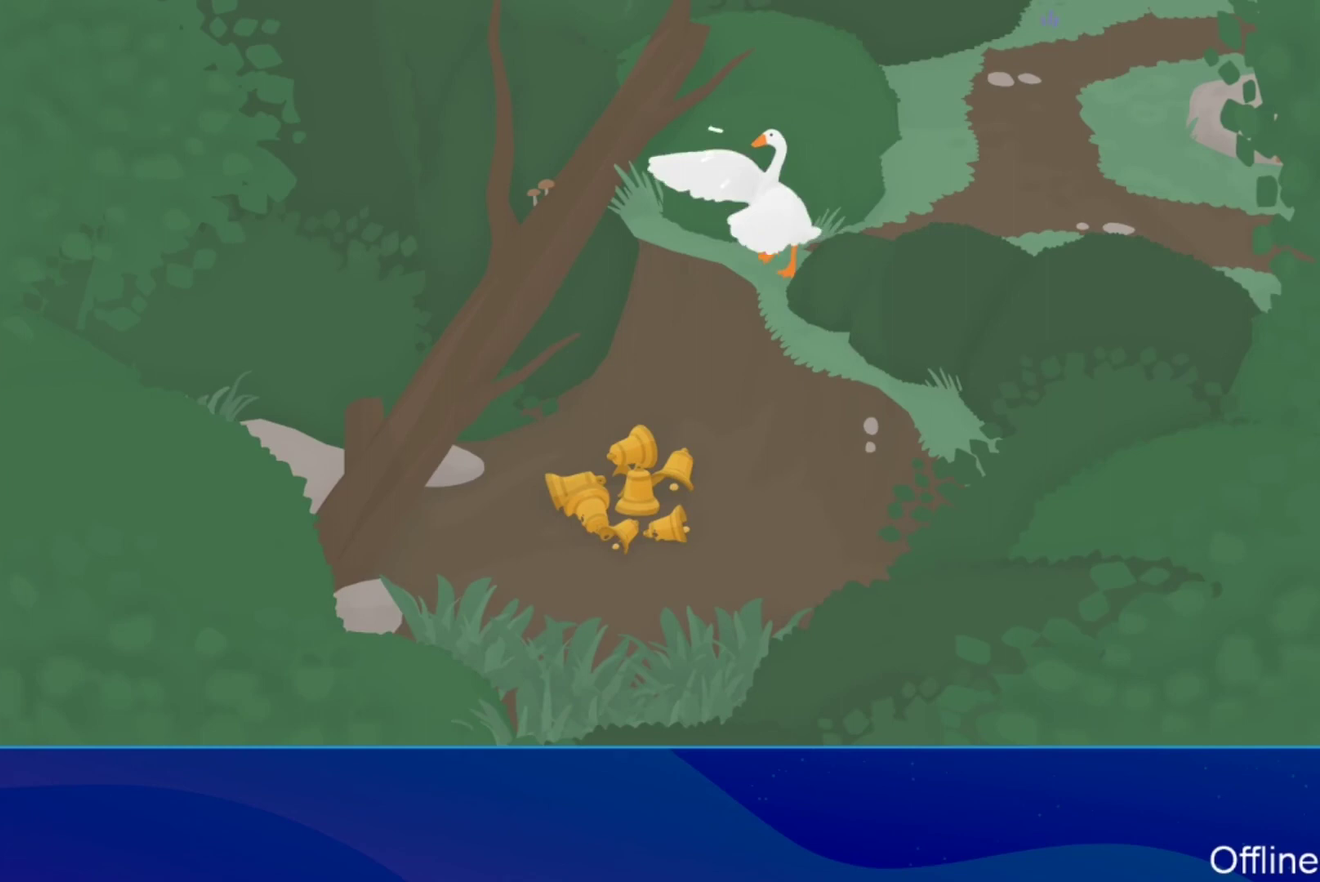
{"buttons": ["R2"], "left_stick": "center", "events": [[200, "X", "down"], [300, "X", "up"], [400, "X", "down"], [467, "X", "up"]]}
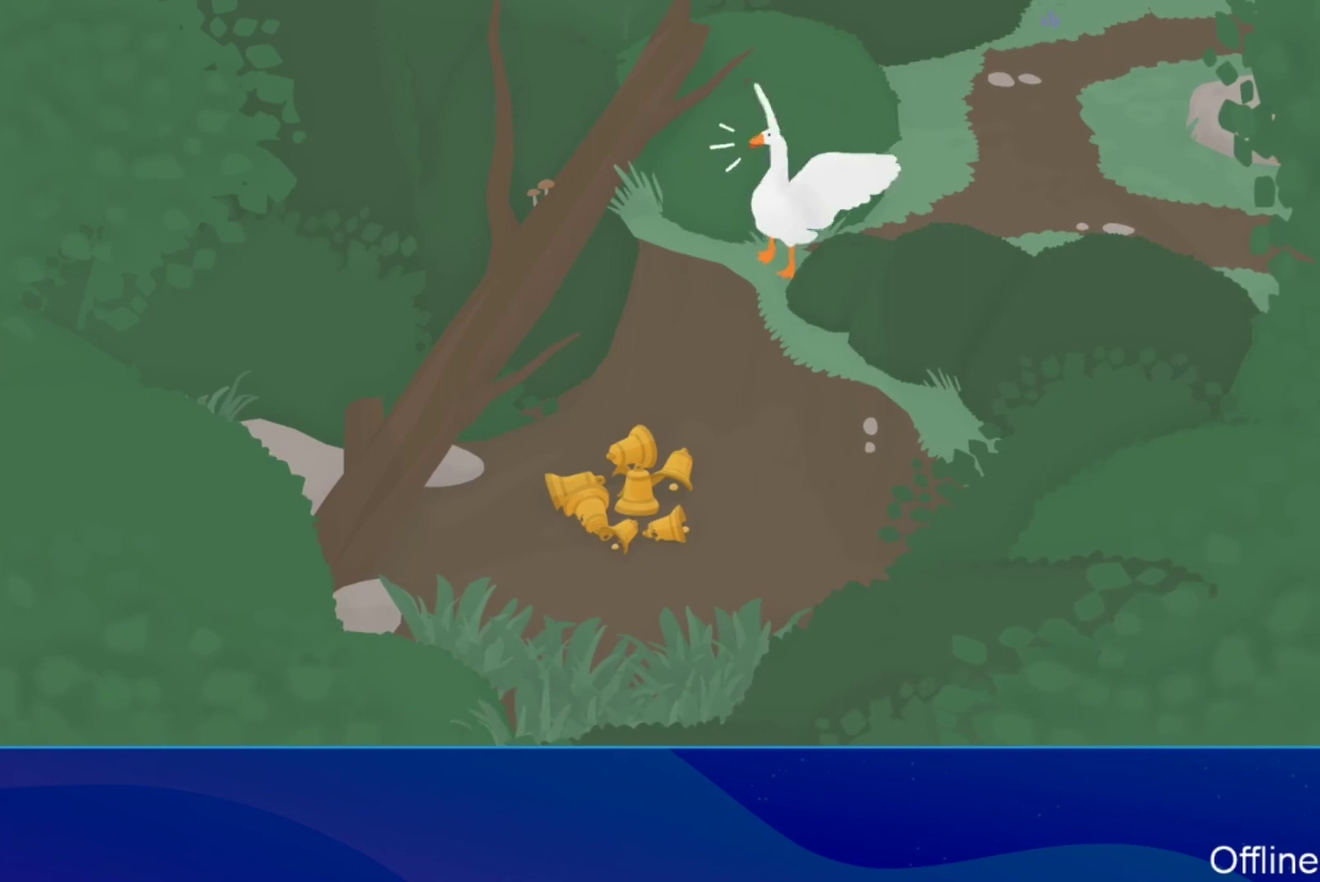
{"buttons": ["R2"], "left_stick": "center", "events": [[33, "X", "down"], [133, "X", "up"], [200, "X", "down"], [267, "X", "up"]]}
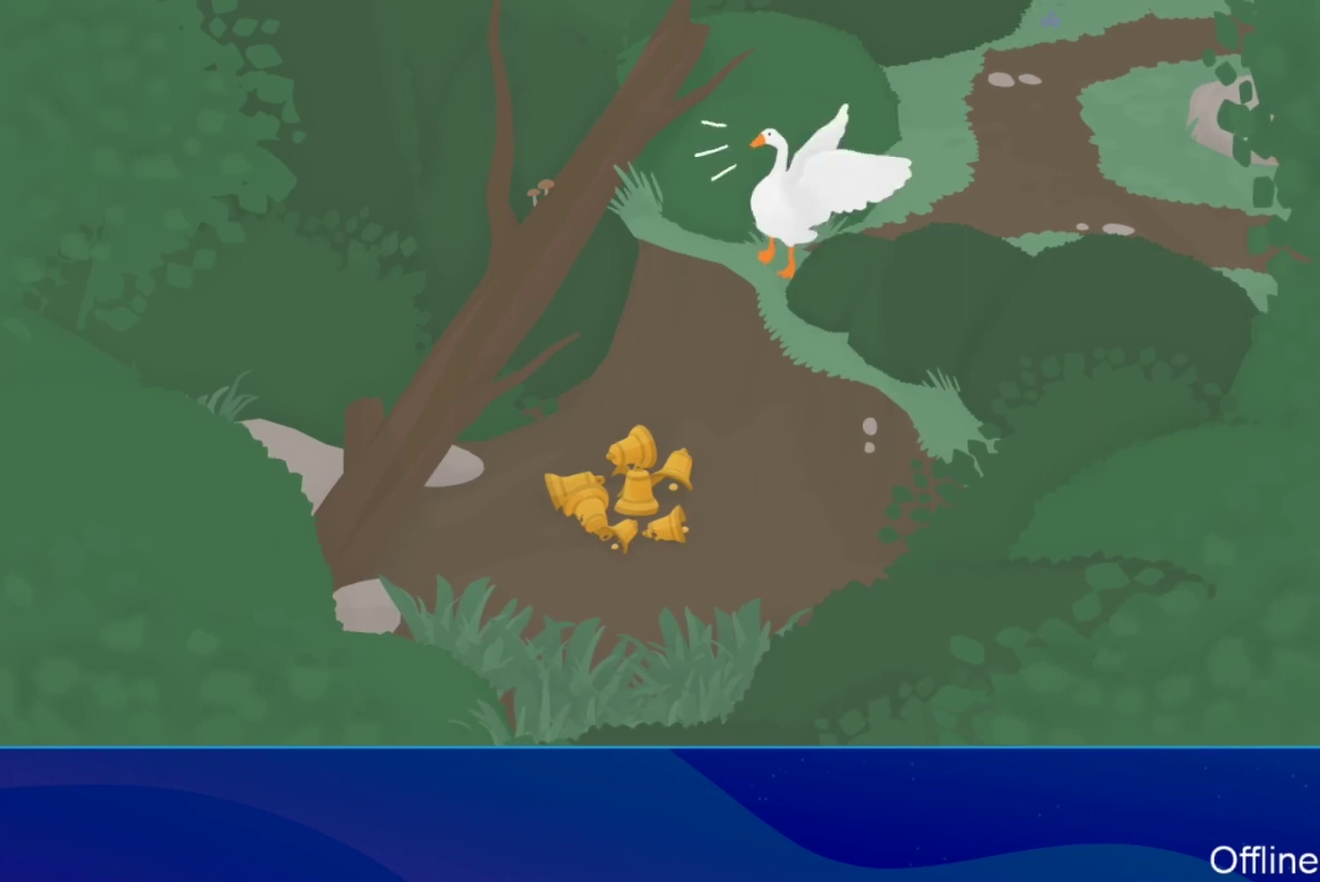
{"buttons": ["R2", "START"], "left_stick": "center", "events": [[367, "START", "down"]]}
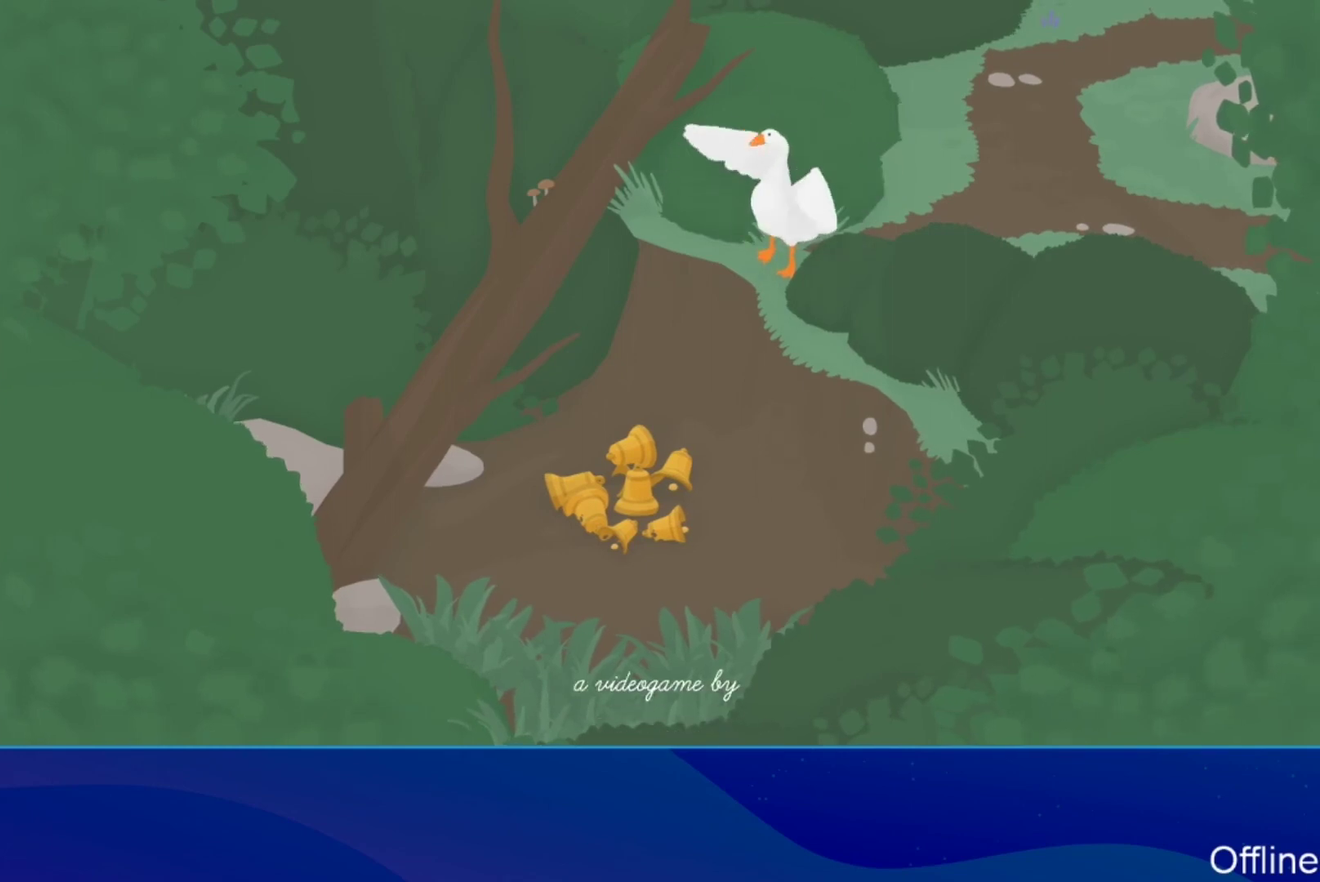
{"buttons": ["R2", "START"], "left_stick": "center", "events": [[333, "START", "up"], [500, "START", "down"]]}
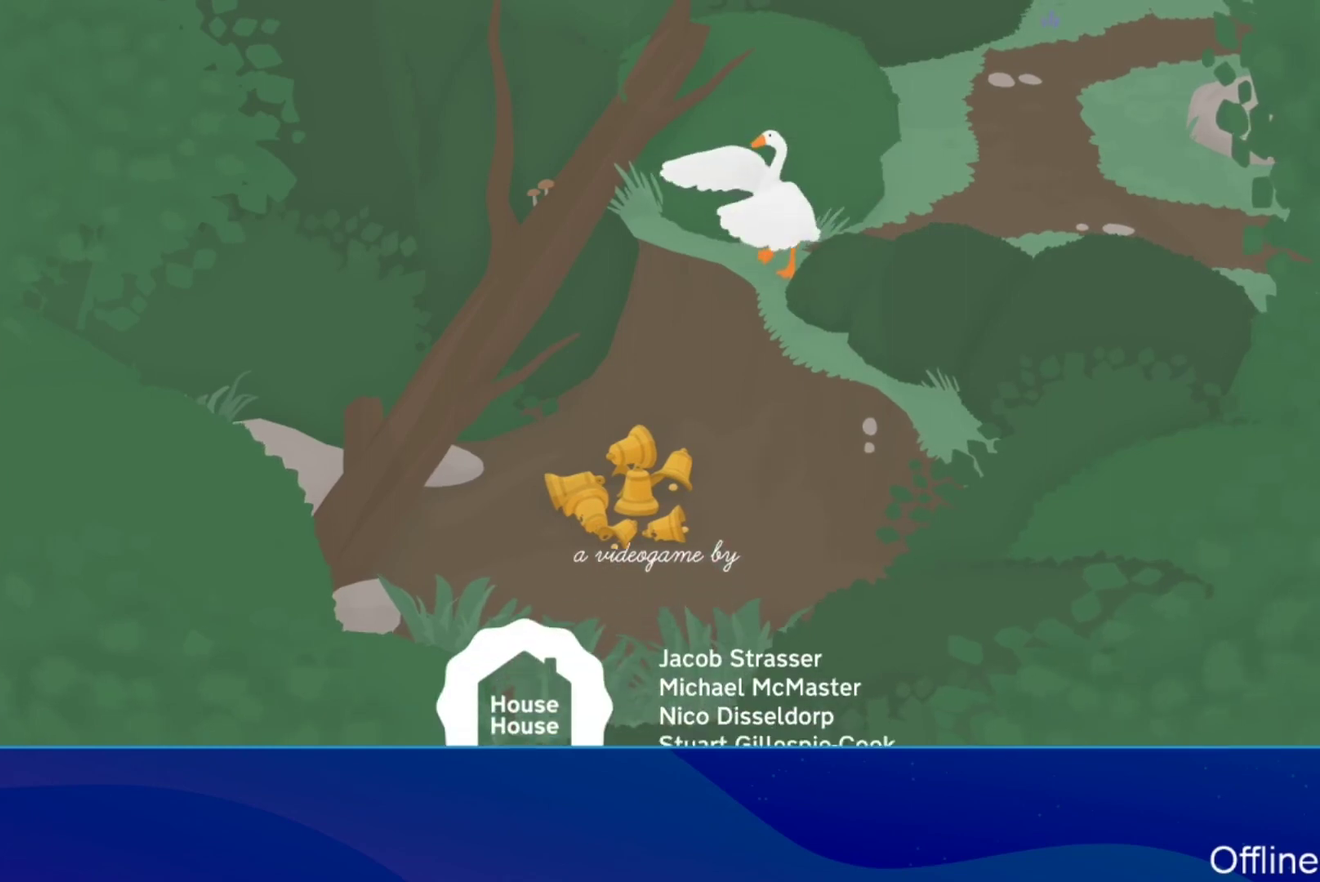
{"buttons": ["X", "R2", "START"], "left_stick": "center", "events": [[167, "X", "down"], [267, "X", "up"], [367, "X", "down"], [433, "X", "up"], [500, "X", "down"]]}
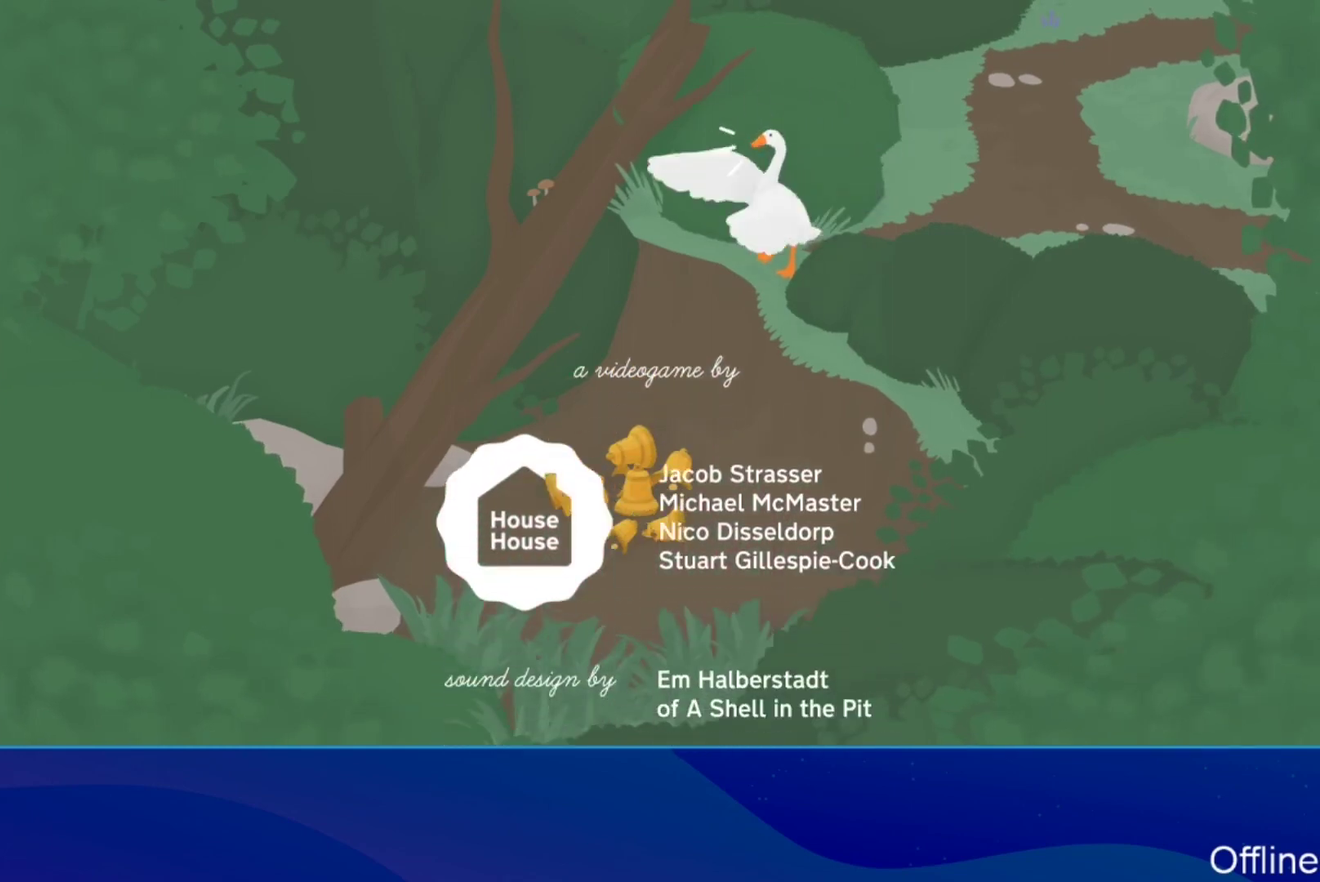
{"buttons": ["R2", "START"], "left_stick": "center", "events": [[67, "X", "up"], [167, "X", "down"], [233, "X", "up"]]}
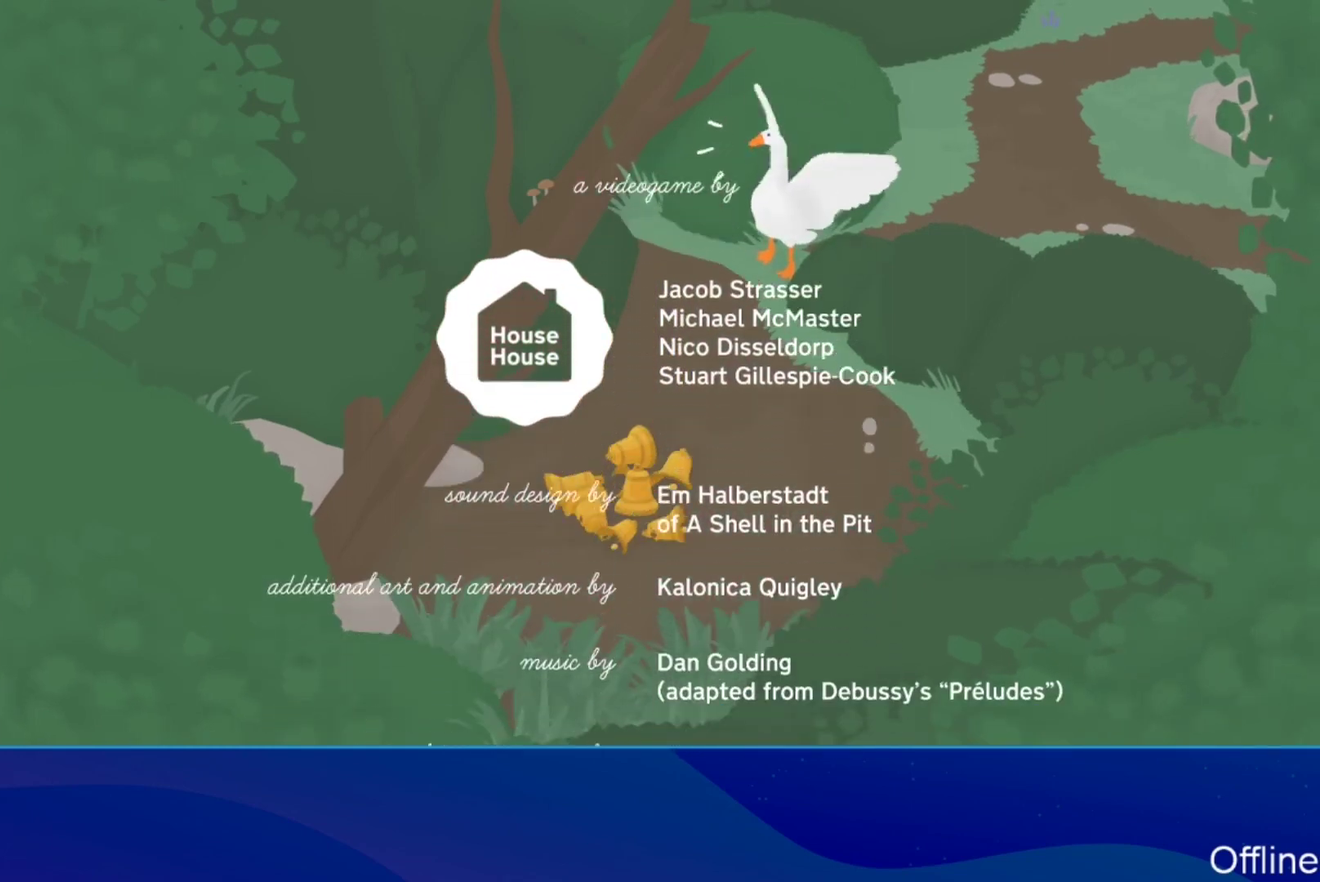
{"buttons": ["R2", "START"], "left_stick": "center", "events": [[367, "X", "down"], [433, "X", "up"]]}
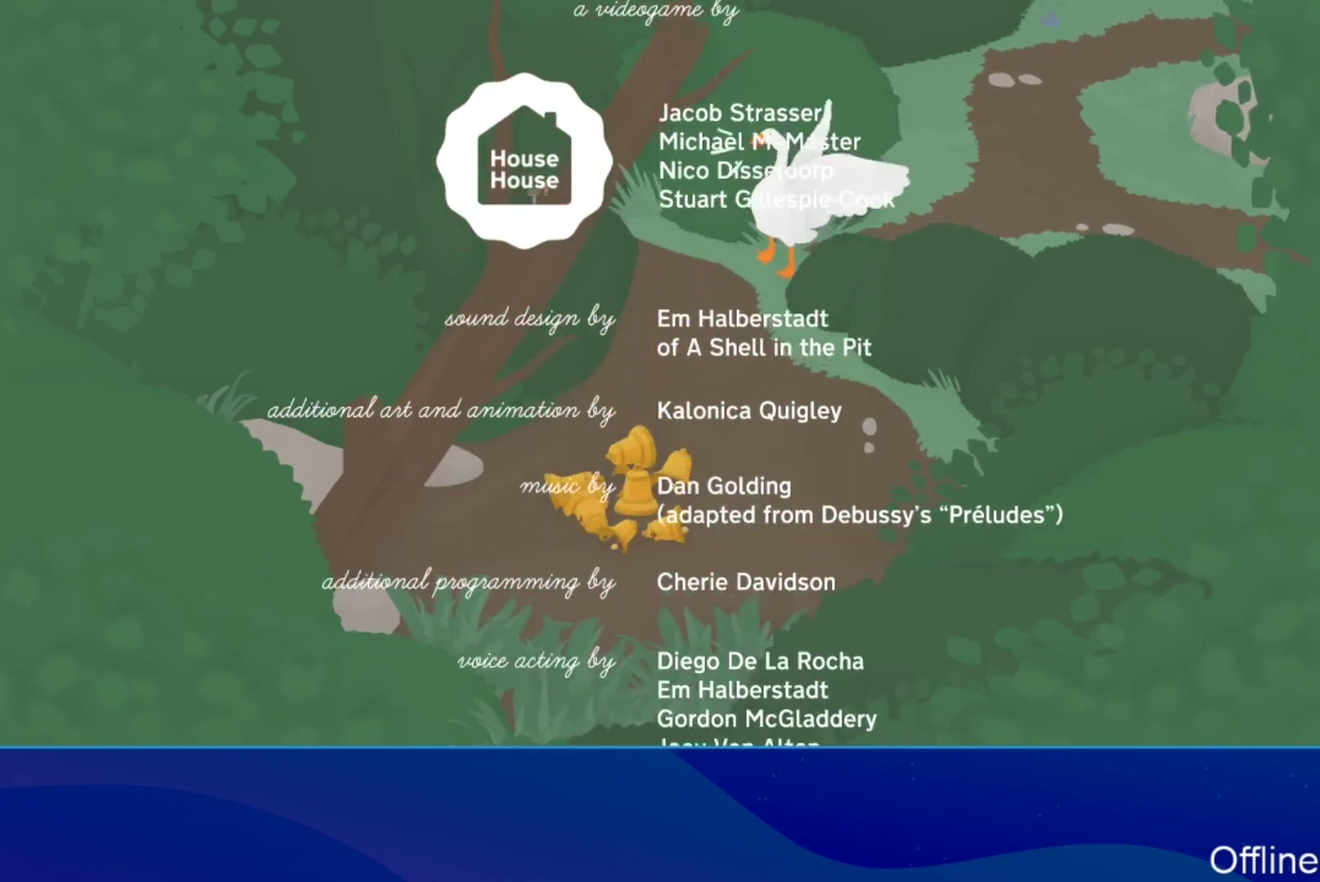
{"buttons": ["R2", "START"], "left_stick": "center", "events": [[33, "X", "down"], [100, "X", "up"]]}
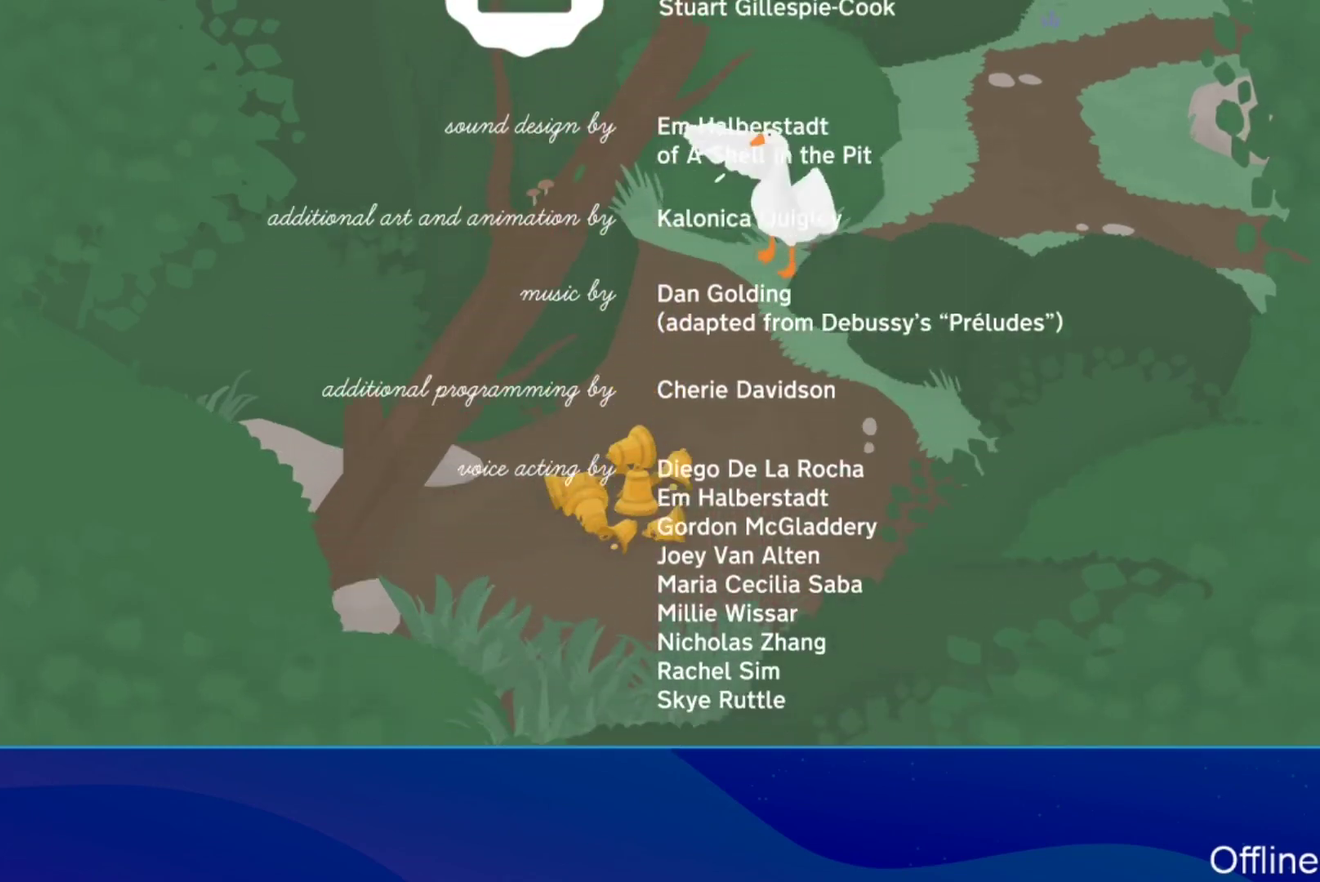
{"buttons": ["X", "R2", "START"], "left_stick": "center", "events": [[500, "X", "down"]]}
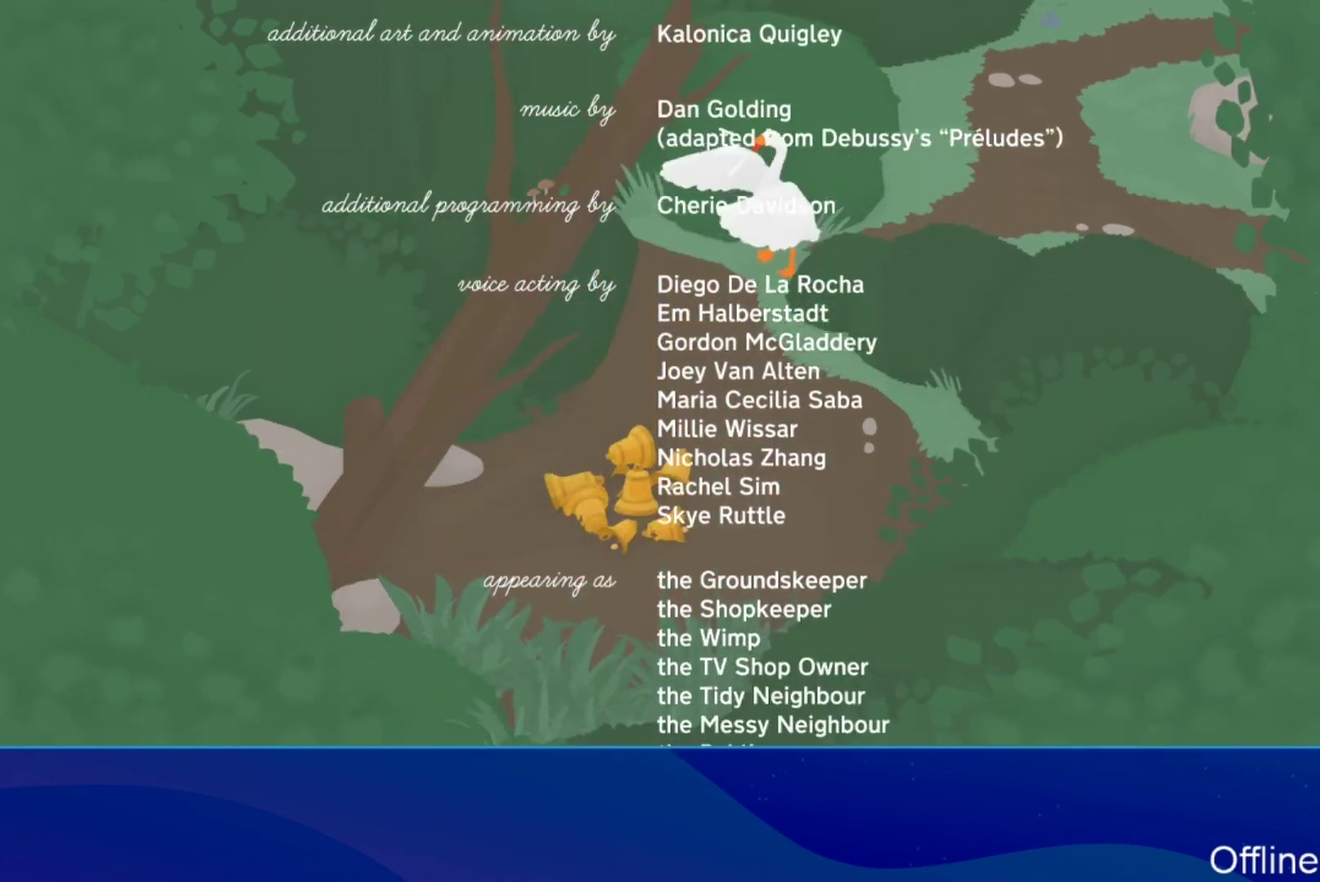
{"buttons": ["R2", "START"], "left_stick": "center", "events": [[67, "X", "up"]]}
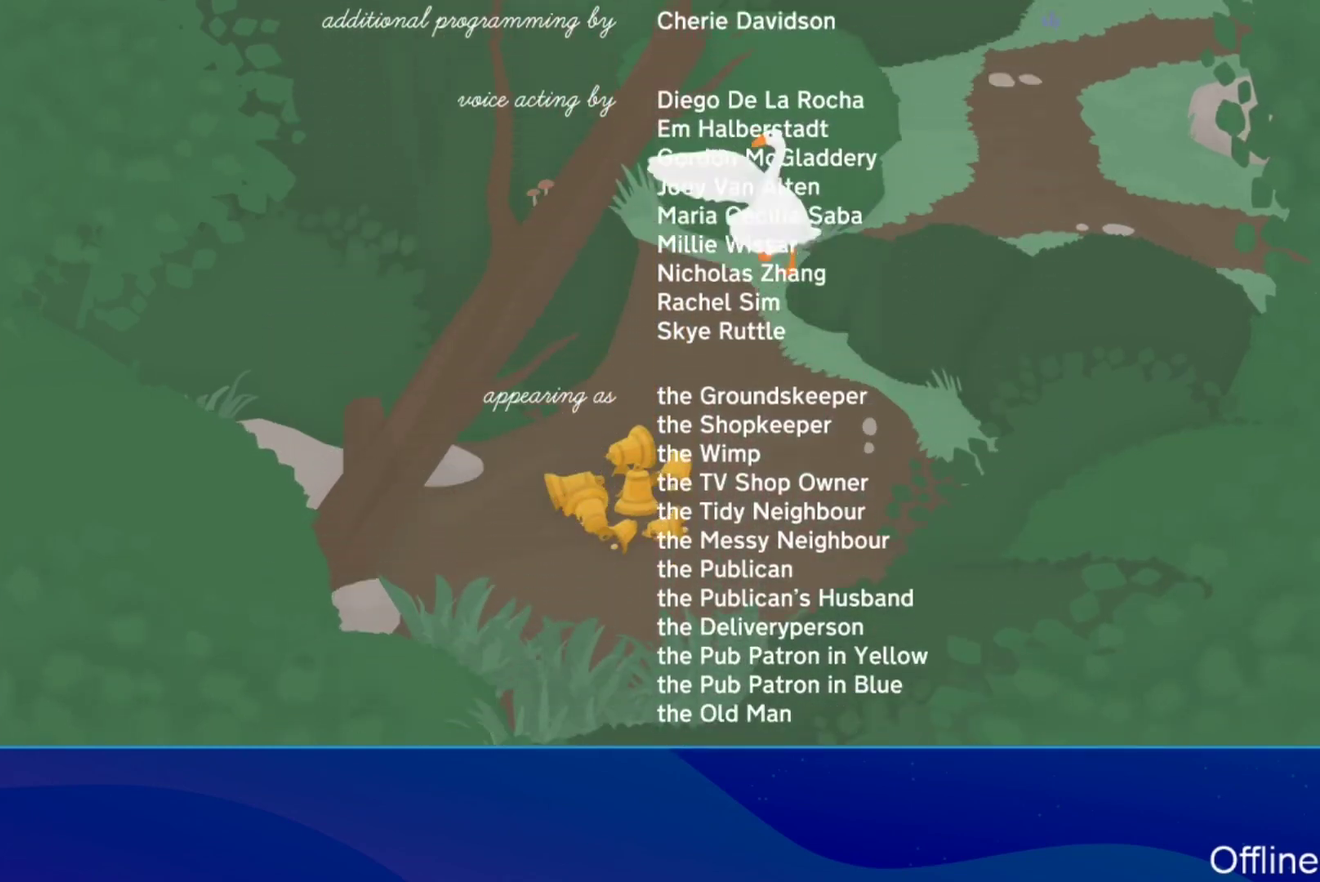
{"buttons": ["X", "R2", "START"], "left_stick": "center", "events": [[100, "X", "down"], [167, "X", "up"], [267, "X", "down"], [333, "X", "up"], [500, "X", "down"]]}
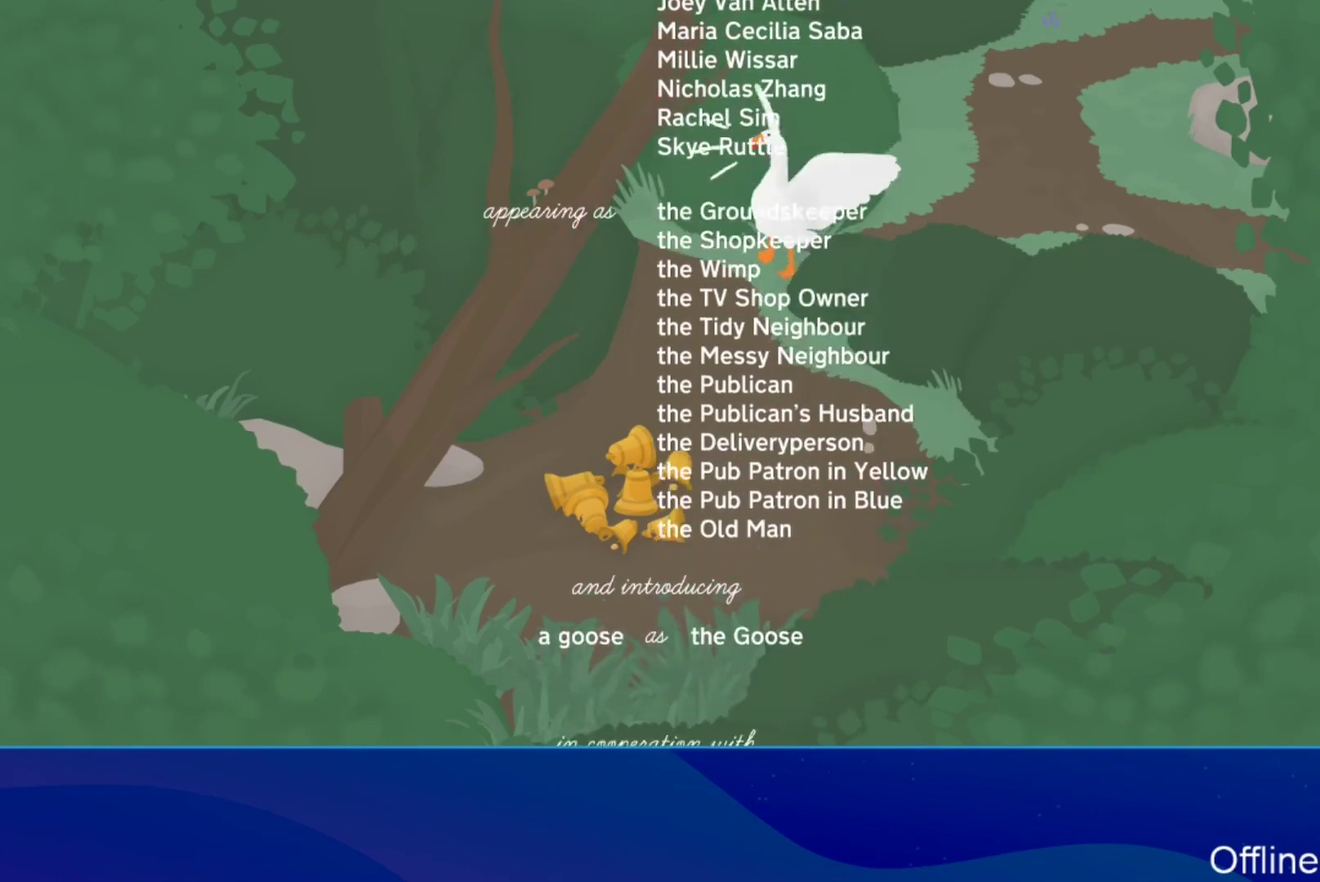
{"buttons": ["R2", "START"], "left_stick": "center", "events": [[33, "X", "up"]]}
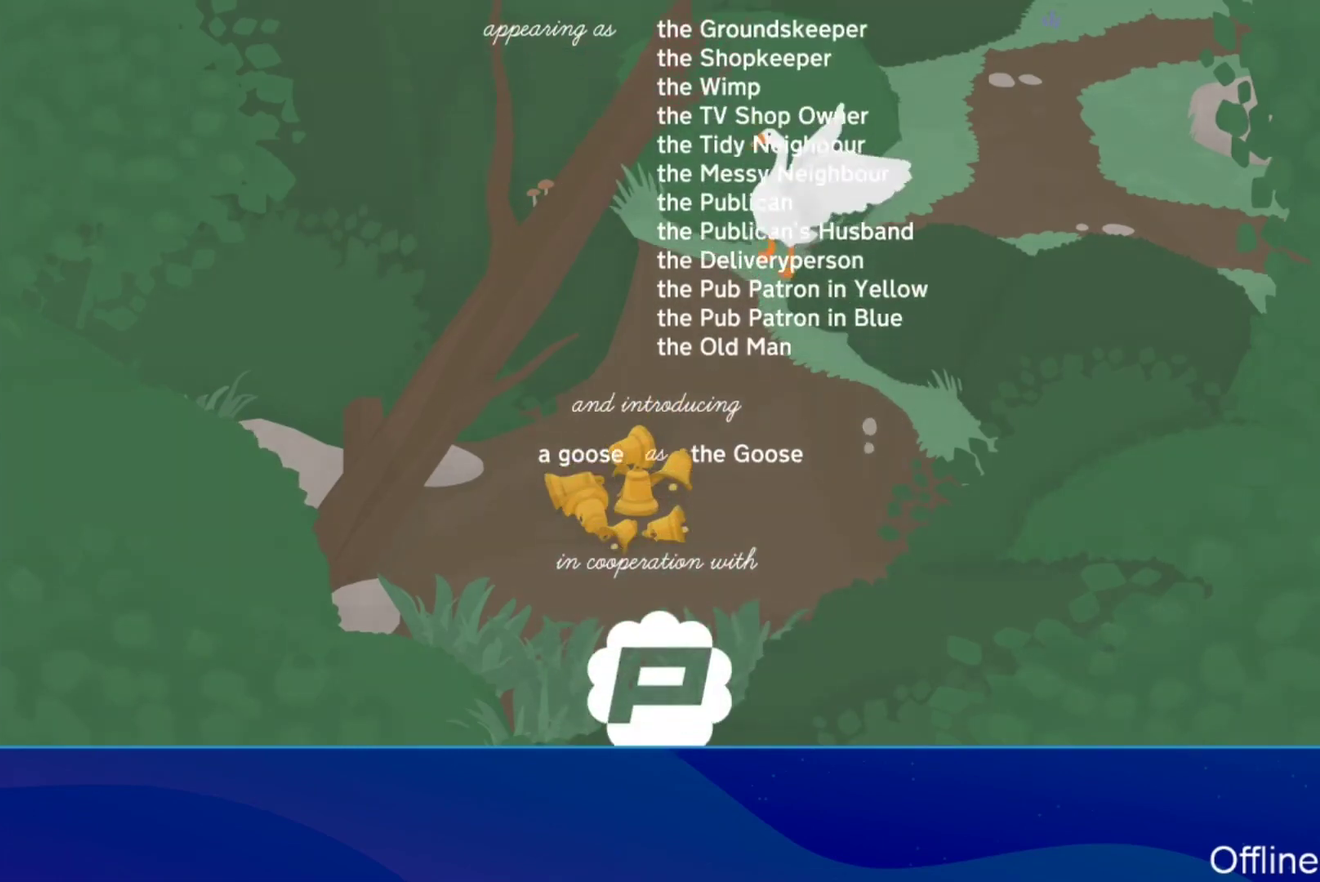
{"buttons": ["R2", "START"], "left_stick": "center", "events": [[200, "X", "down"], [267, "X", "up"]]}
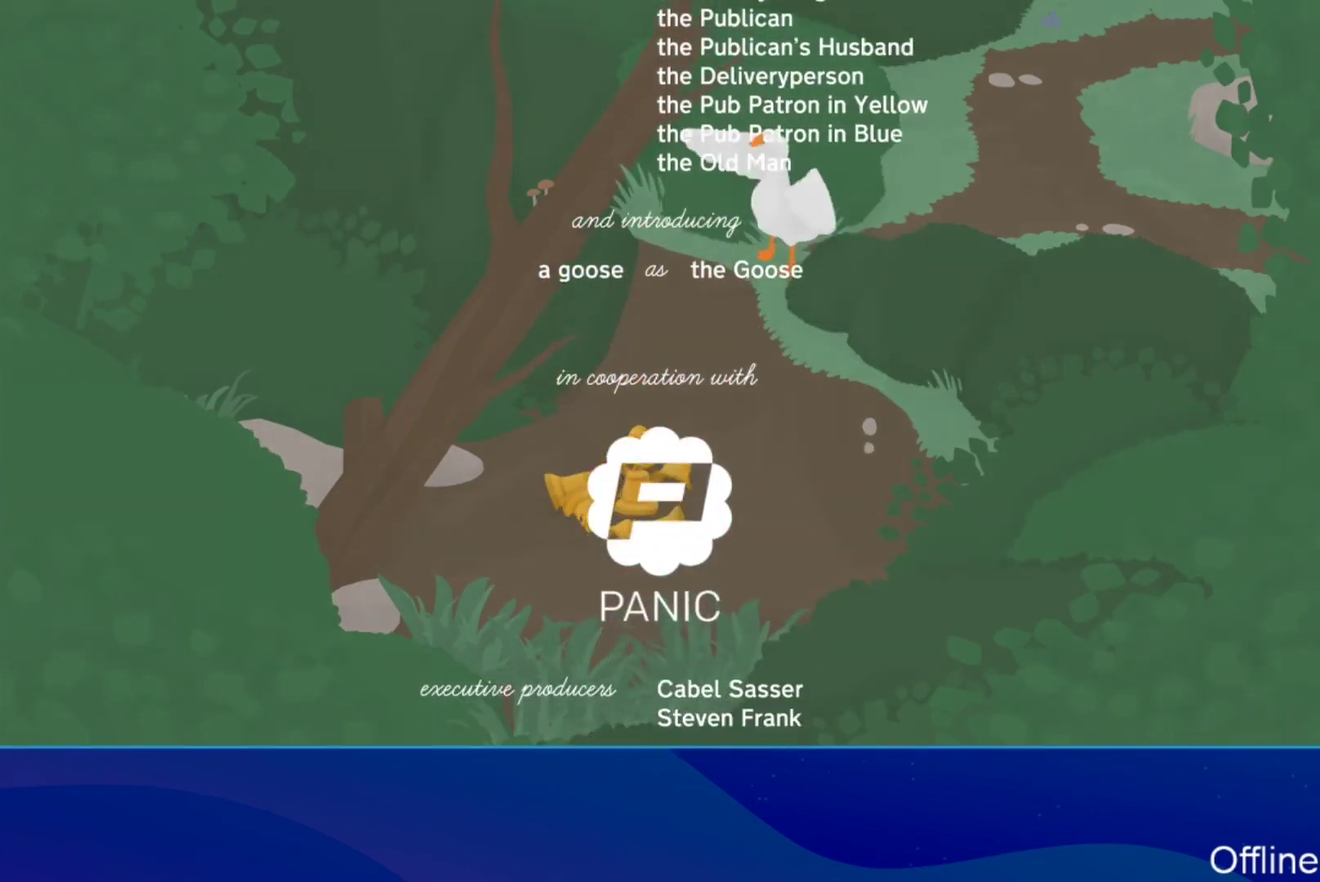
{"buttons": ["R2", "START"], "left_stick": "center", "events": [[133, "X", "down"], [200, "X", "up"], [433, "X", "down"], [500, "X", "up"]]}
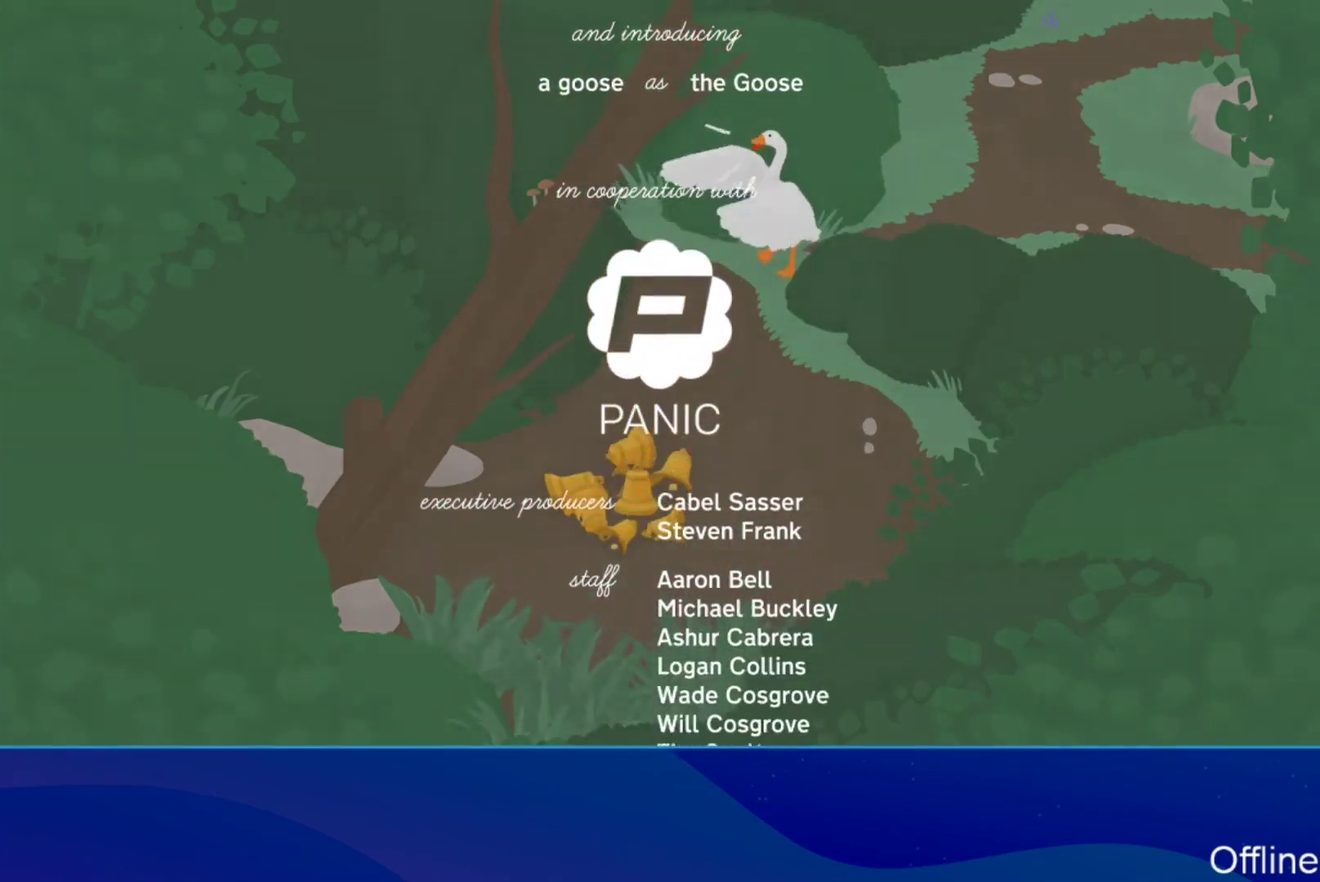
{"buttons": ["R2", "START"], "left_stick": "center", "events": [[100, "X", "down"], [167, "X", "up"], [233, "X", "down"], [300, "X", "up"], [367, "X", "down"], [433, "X", "up"]]}
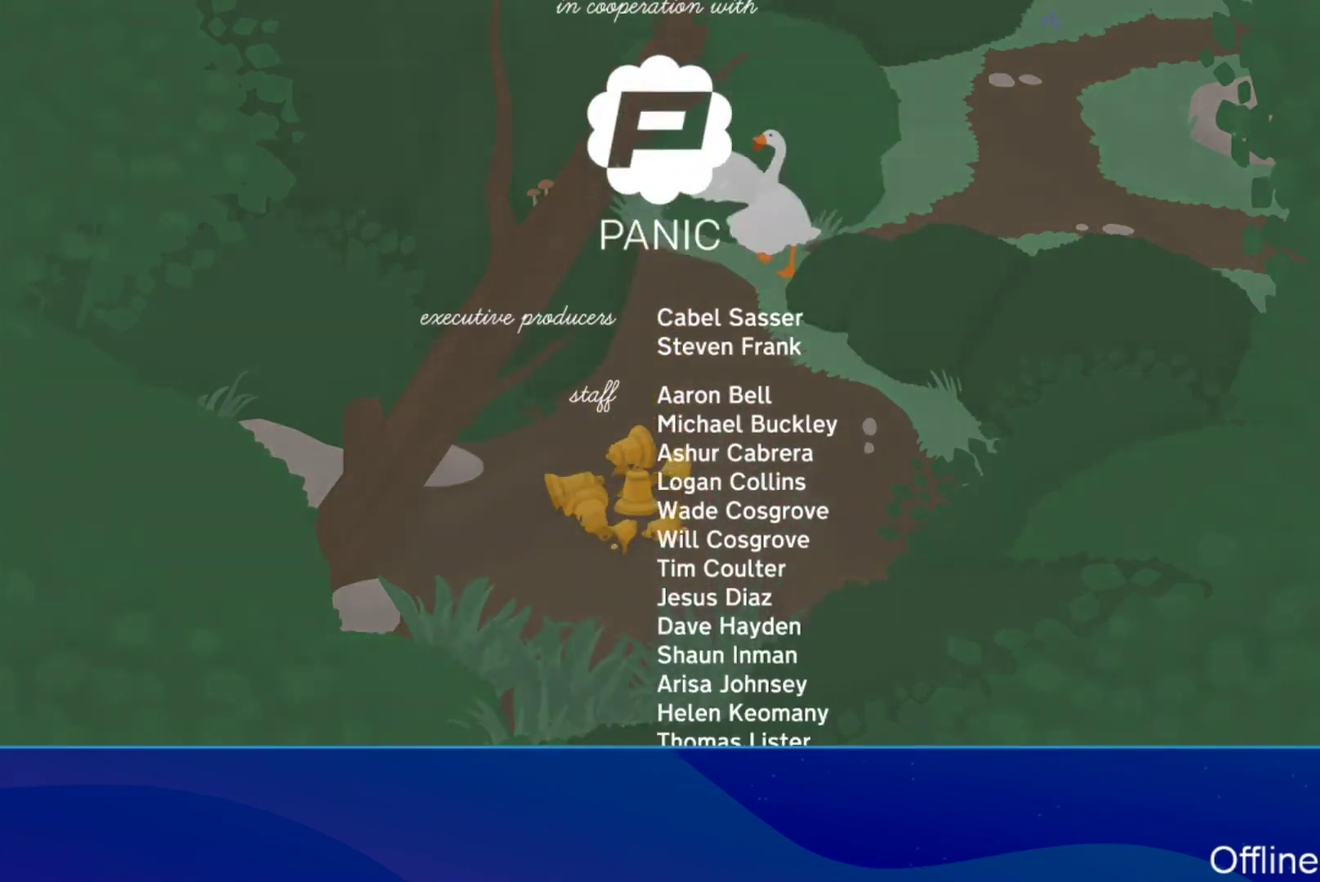
{"buttons": ["R2", "START"], "left_stick": "center", "events": [[333, "X", "down"], [400, "R2", "up"], [433, "X", "up"], [467, "R2", "down"]]}
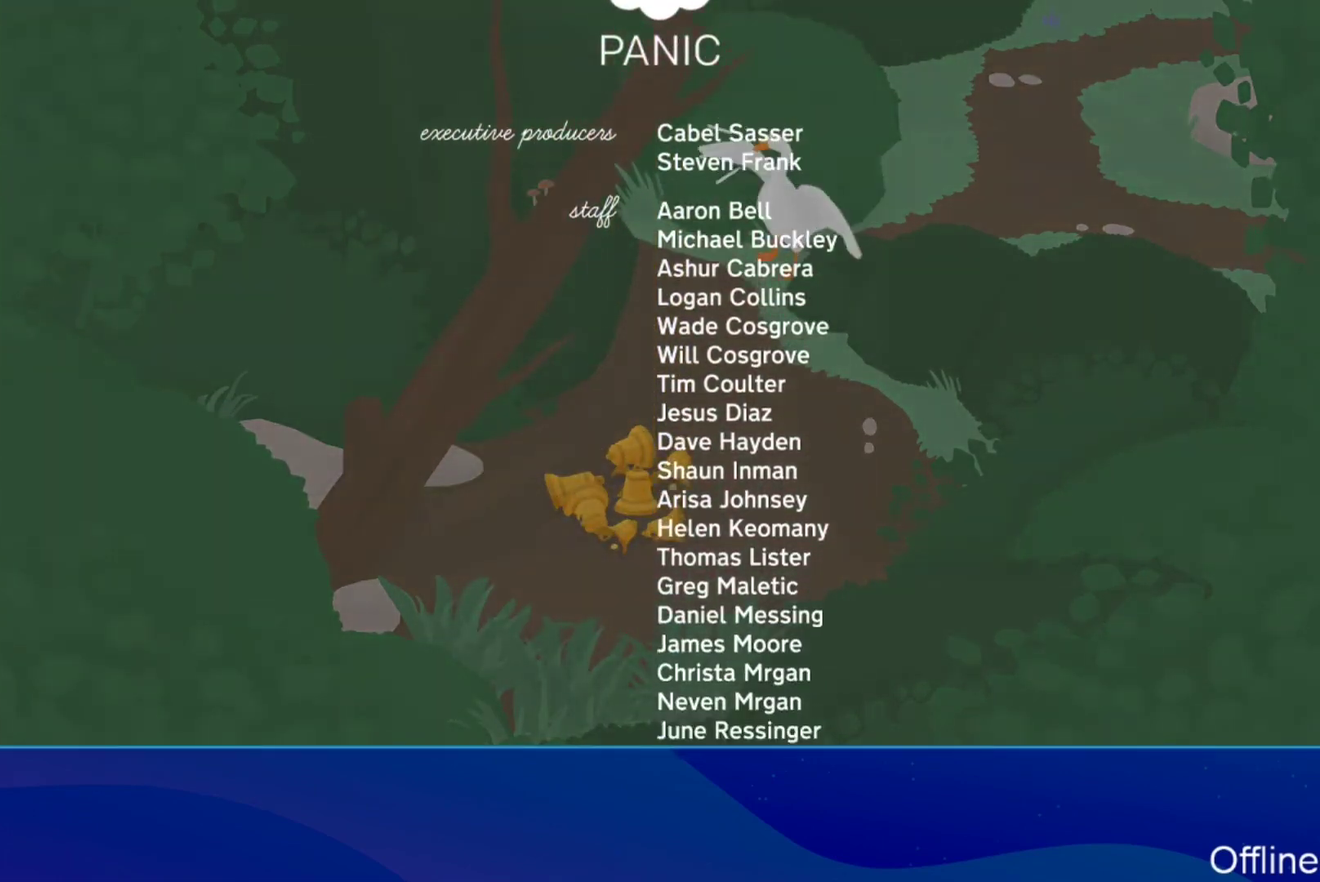
{"buttons": ["R2", "START"], "left_stick": "center", "events": [[167, "X", "down"], [233, "X", "up"]]}
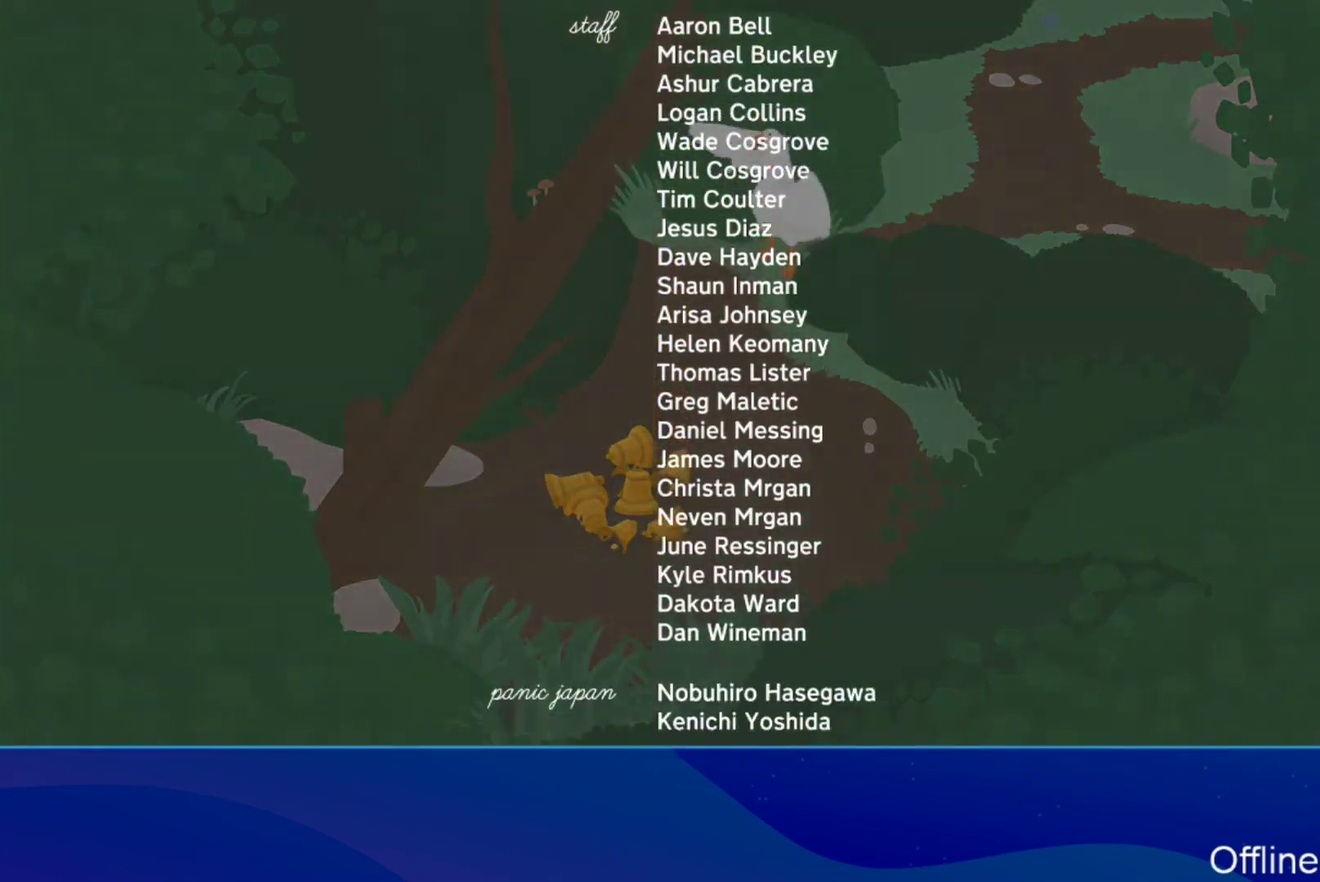
{"buttons": ["R2", "START"], "left_stick": "center", "events": [[167, "X", "down"], [233, "X", "up"], [367, "X", "down"], [433, "X", "up"]]}
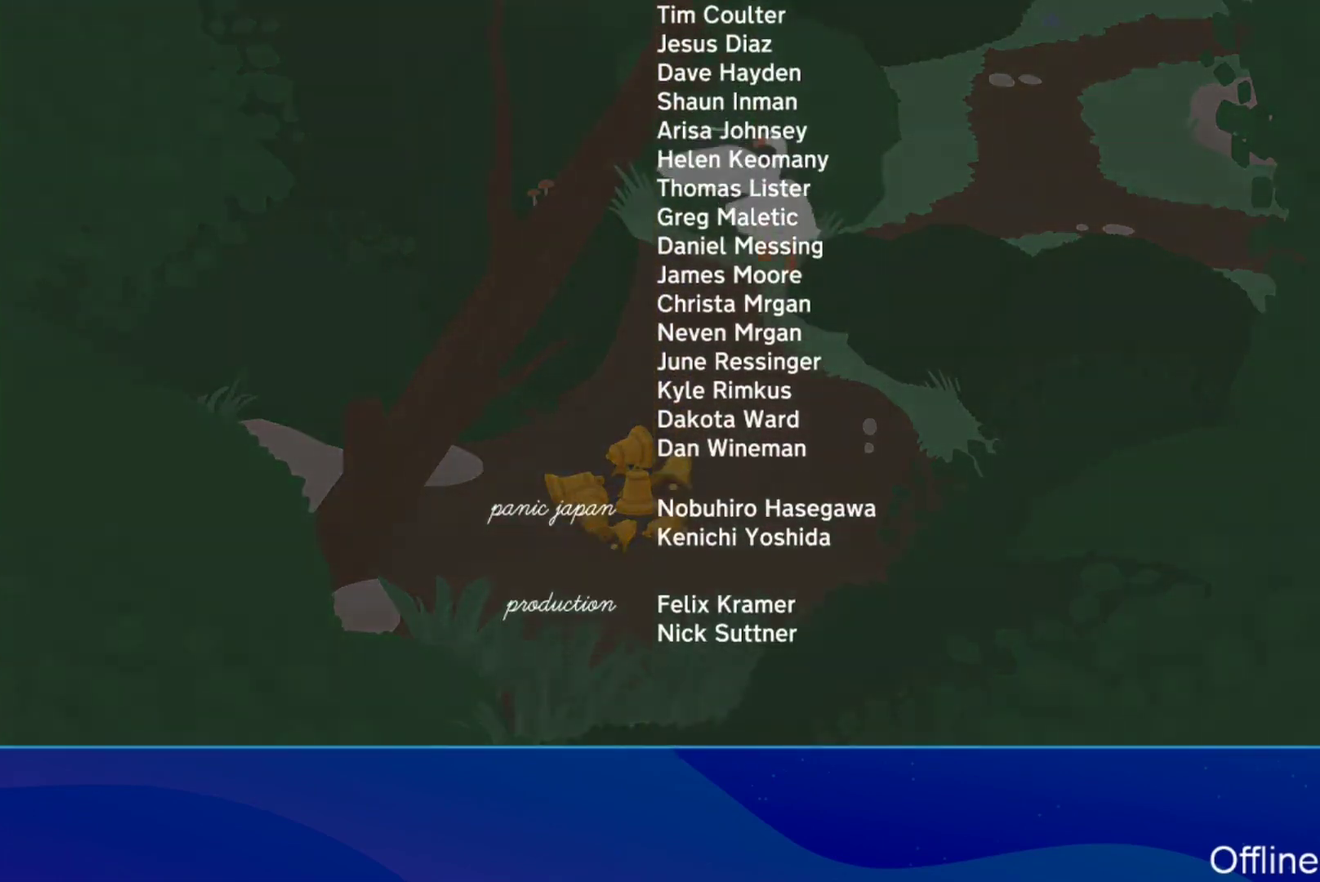
{"buttons": ["R2", "START"], "left_stick": "center", "events": [[33, "X", "down"], [100, "X", "up"], [233, "X", "down"], [300, "X", "up"], [400, "X", "down"], [467, "X", "up"]]}